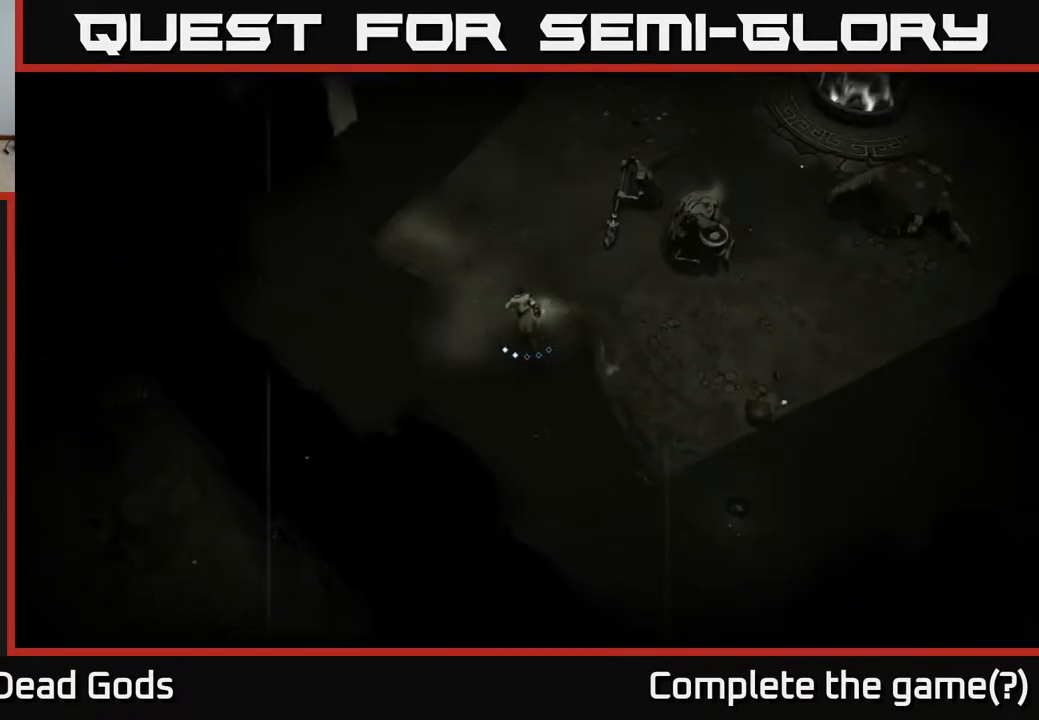
Gameplay with a controller (Xbox layout); each line is a JSON object with the inputs held at the frame after it. "events" lists button and stick changes between this image and that frame as [ms after this image, input, new state], when the widget could be followed in between.
{"buttons": [], "left_stick": "right", "right_stick": "center", "events": [[233, "left_stick", "up-right"], [383, "X", "down"], [450, "X", "up"], [467, "left_stick", "right"]]}
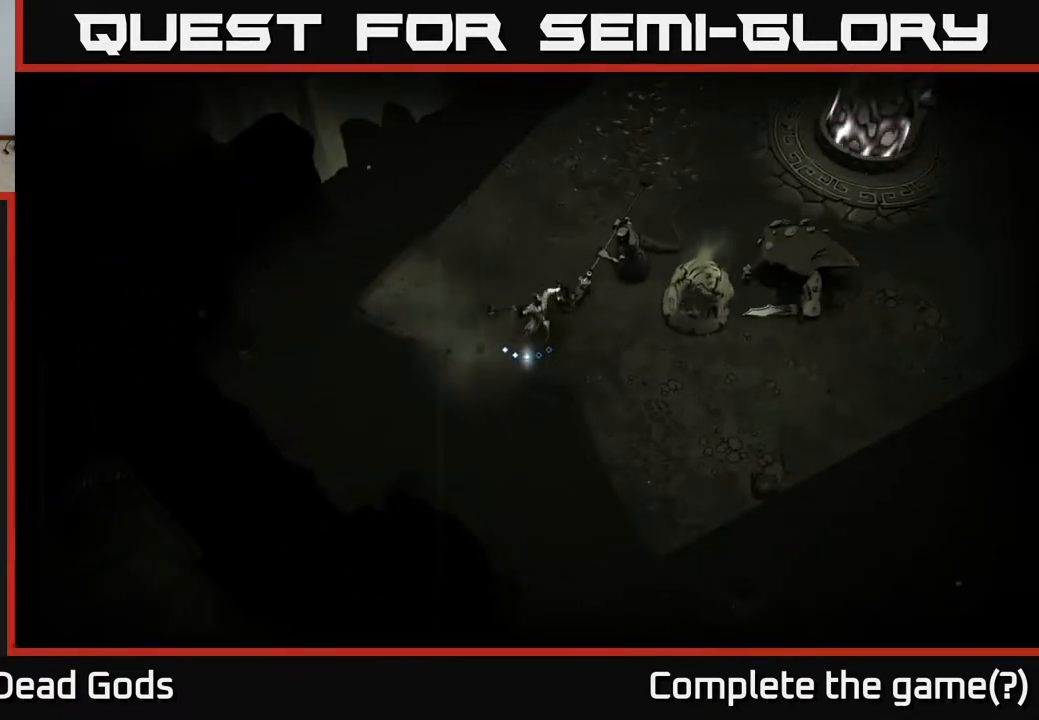
{"buttons": ["X"], "left_stick": "right", "right_stick": "center", "events": [[400, "X", "down"]]}
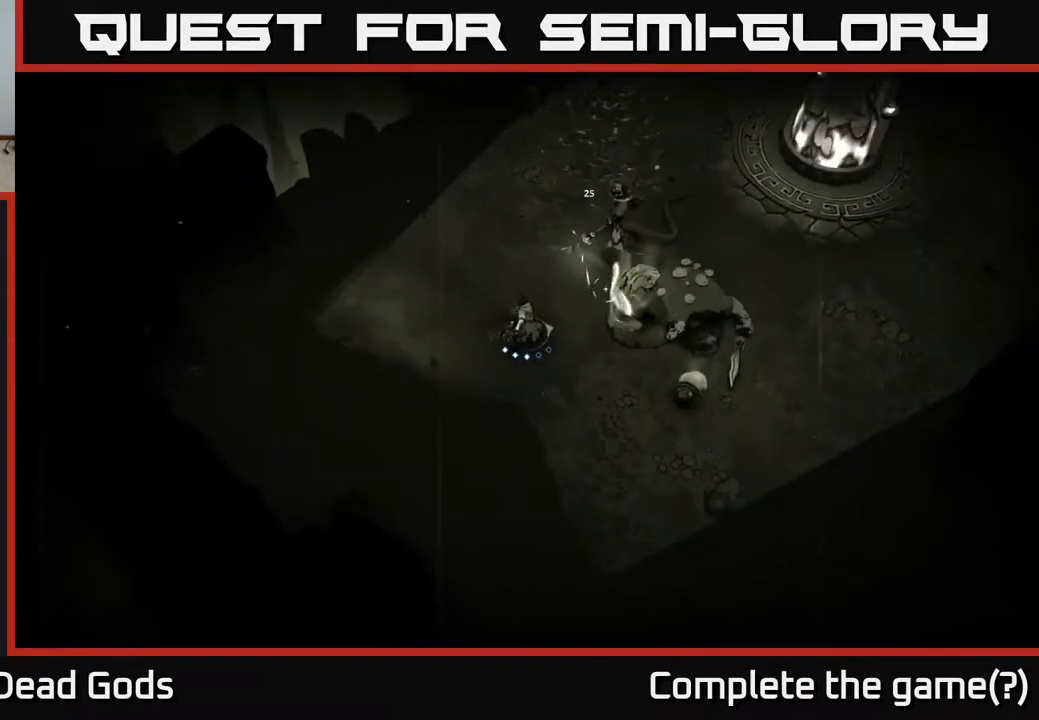
{"buttons": [], "left_stick": "right", "right_stick": "center", "events": [[33, "X", "up"]]}
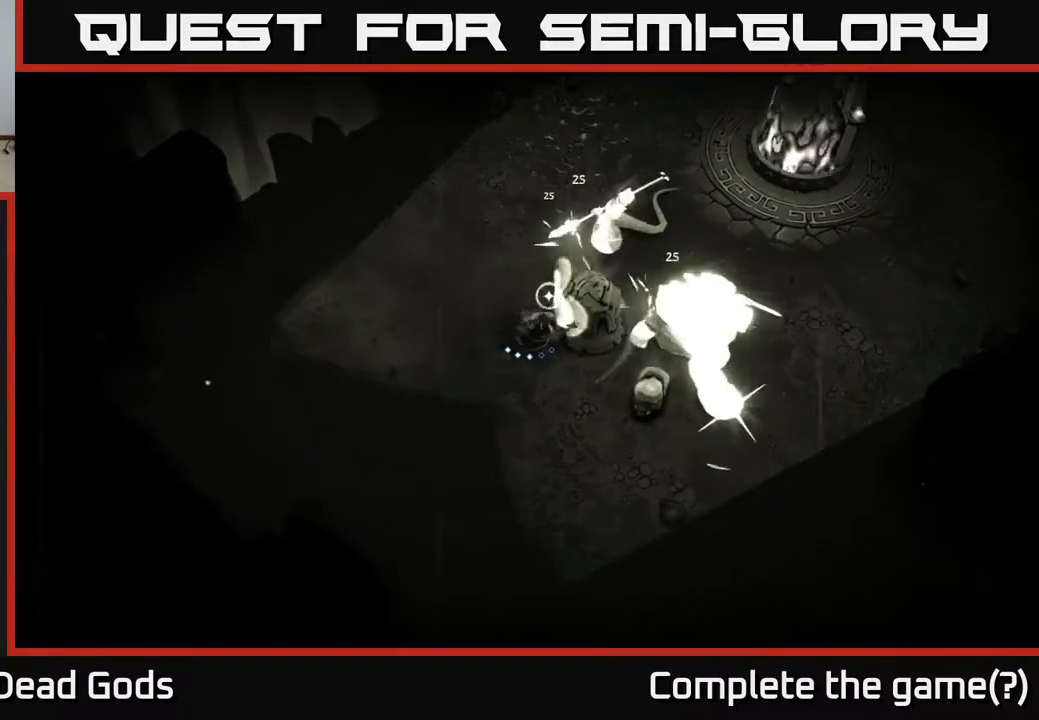
{"buttons": [], "left_stick": "up-right", "right_stick": "center", "events": [[17, "left_stick", "up-right"], [100, "R2", "down"], [333, "R2", "up"]]}
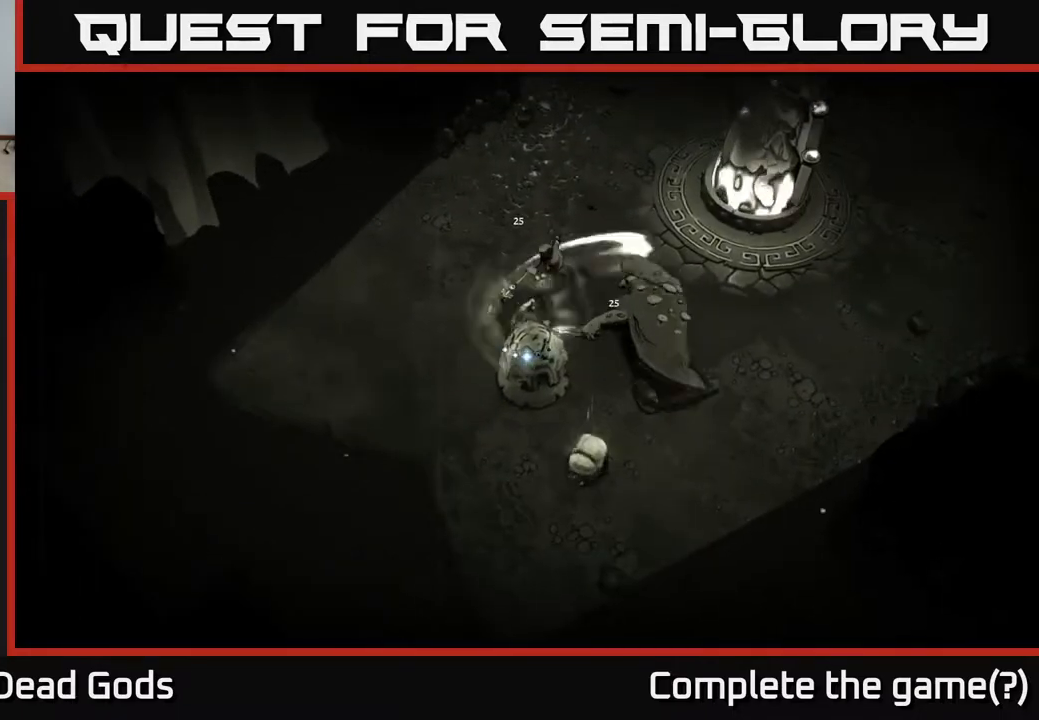
{"buttons": [], "left_stick": "right", "right_stick": "center", "events": [[200, "R2", "down"], [217, "left_stick", "right"], [400, "R2", "up"]]}
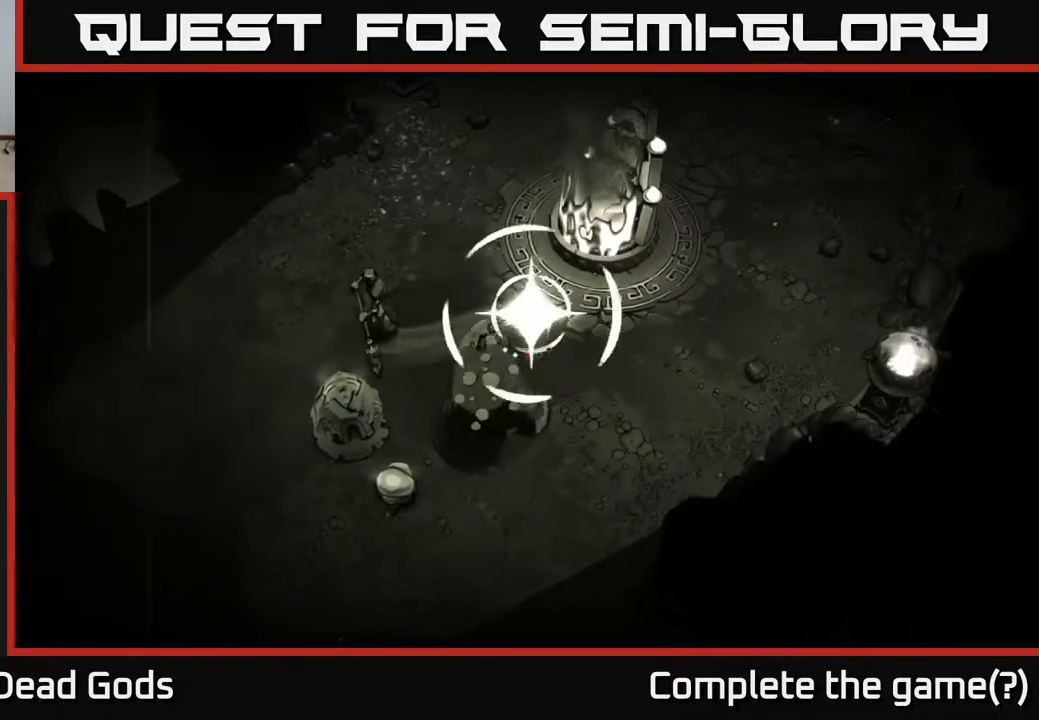
{"buttons": ["R2"], "left_stick": "right", "right_stick": "center", "events": [[400, "R2", "down"]]}
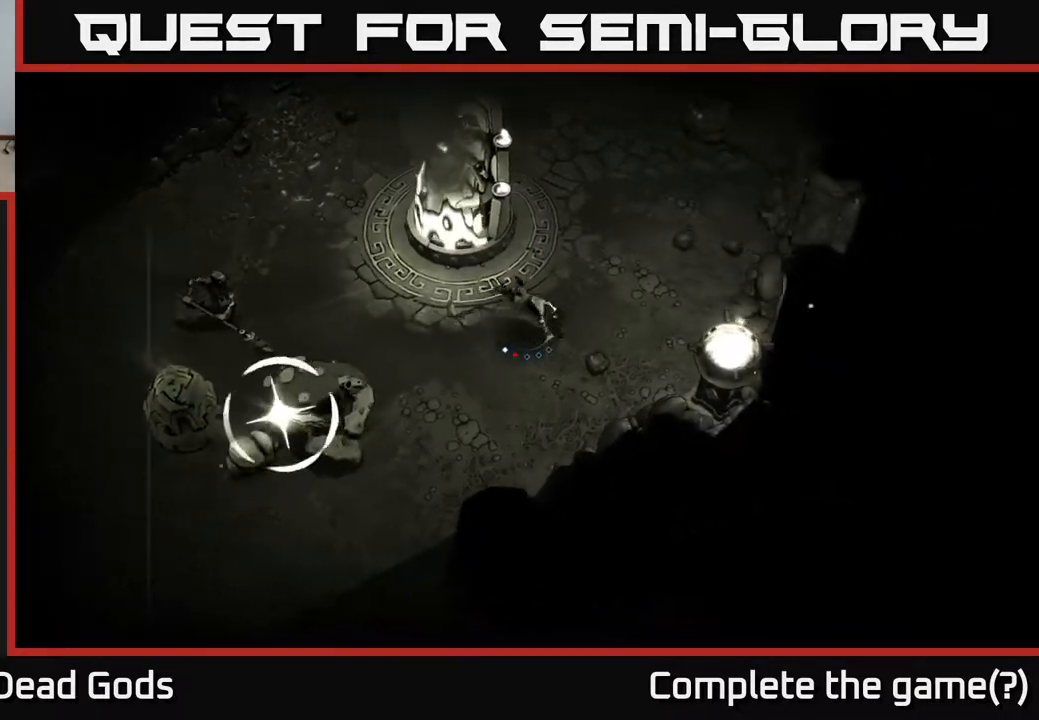
{"buttons": [], "left_stick": "left", "right_stick": "center", "events": [[33, "R2", "up"], [83, "left_stick", "down-right"], [433, "left_stick", "left"]]}
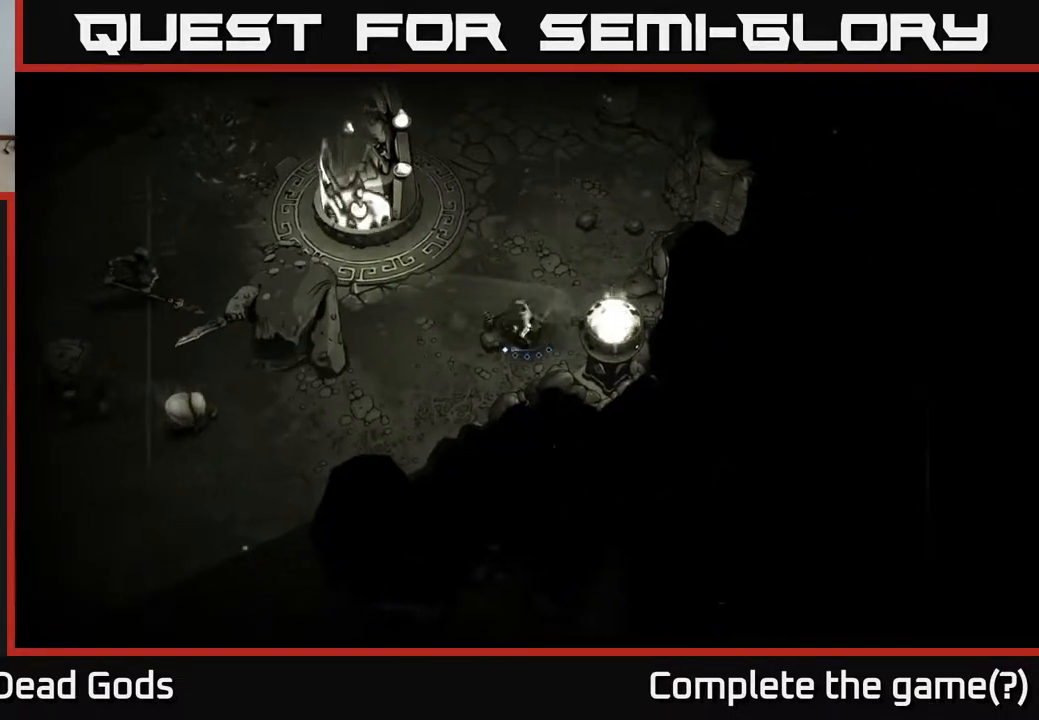
{"buttons": [], "left_stick": "left", "right_stick": "center", "events": [[200, "X", "down"], [283, "X", "up"]]}
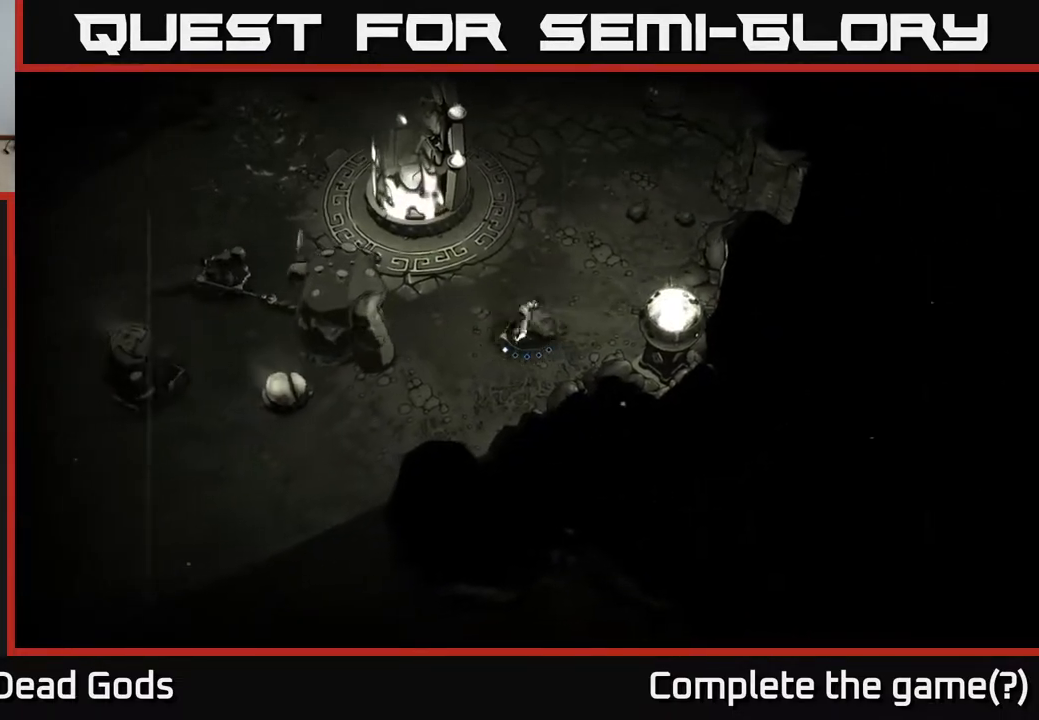
{"buttons": [], "left_stick": "left", "right_stick": "center", "events": [[317, "X", "down"], [417, "X", "up"]]}
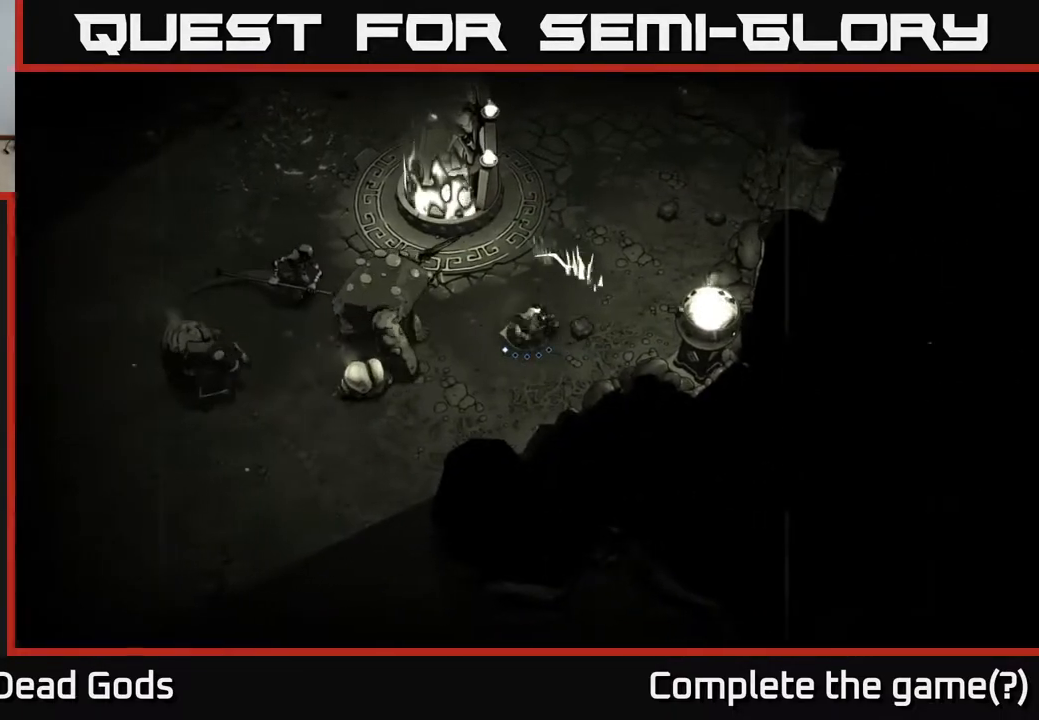
{"buttons": [], "left_stick": "left", "right_stick": "center", "events": [[283, "X", "down"], [417, "X", "up"]]}
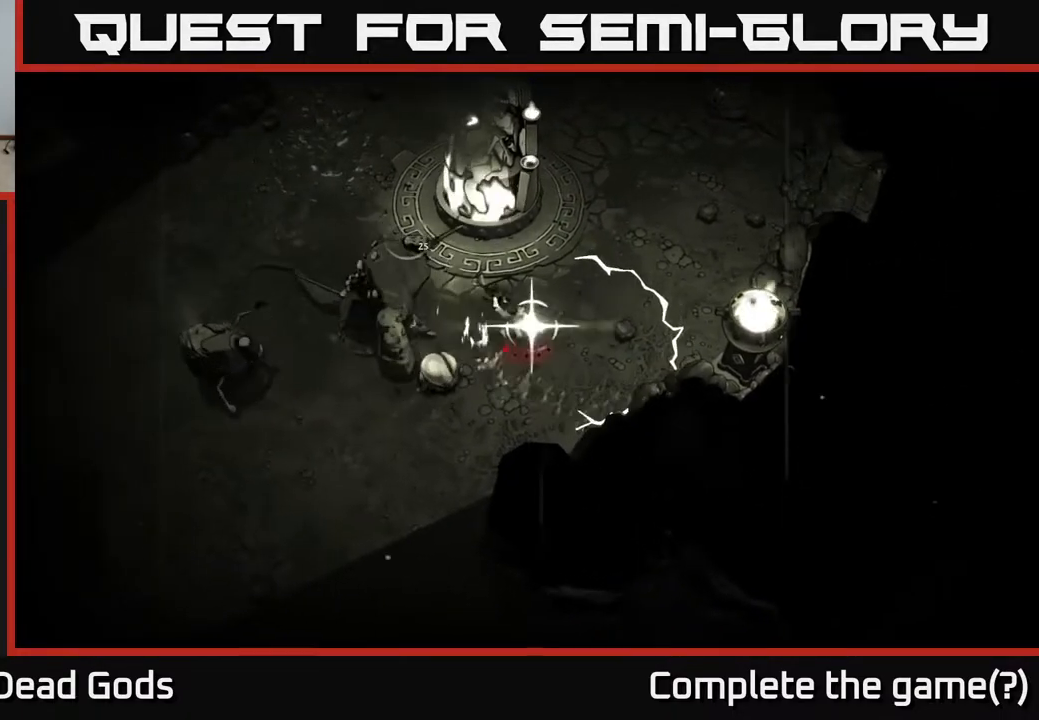
{"buttons": ["R2"], "left_stick": "left", "right_stick": "center", "events": [[467, "R2", "down"]]}
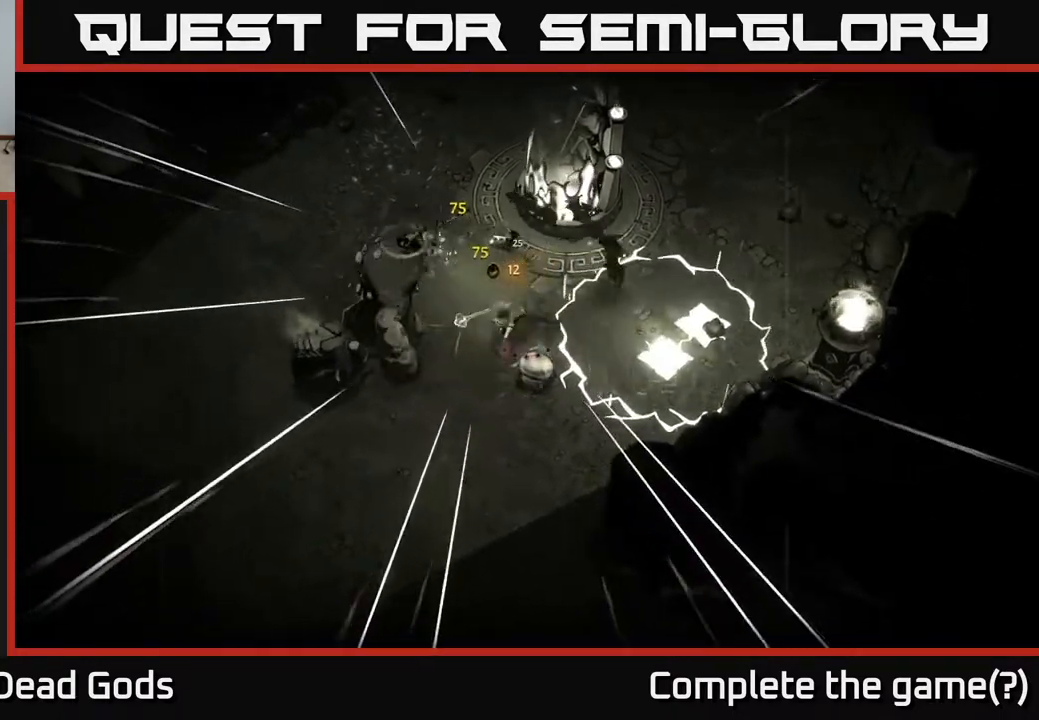
{"buttons": [], "left_stick": "down-left", "right_stick": "center", "events": [[133, "R2", "up"], [433, "left_stick", "down-left"]]}
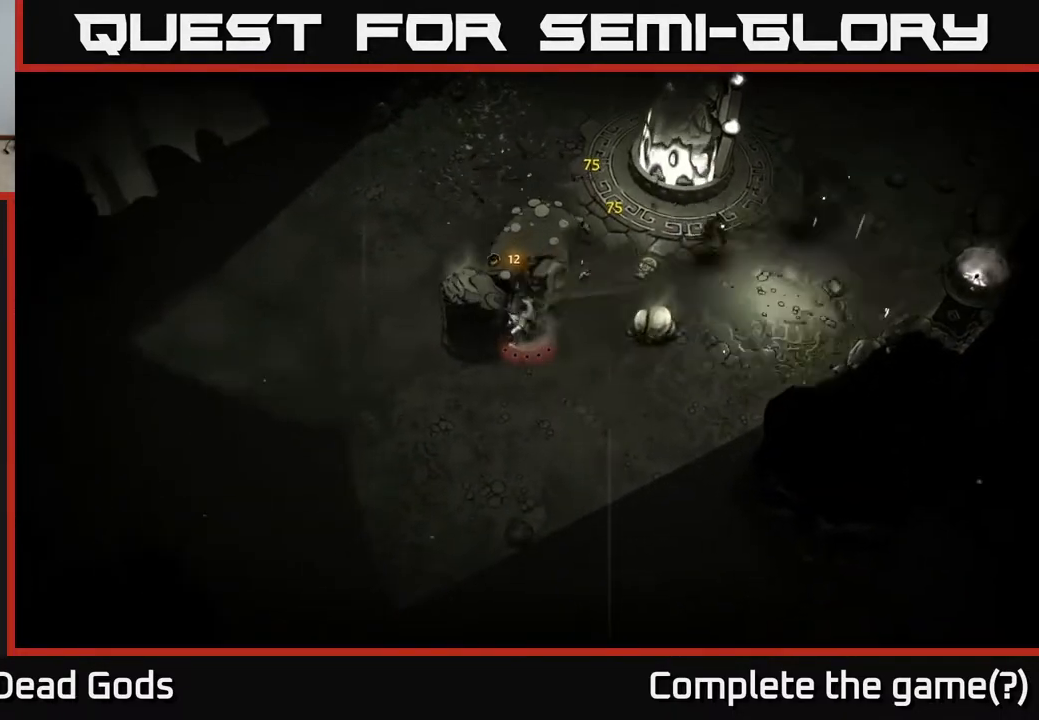
{"buttons": [], "left_stick": "down", "right_stick": "center", "events": [[200, "left_stick", "down"]]}
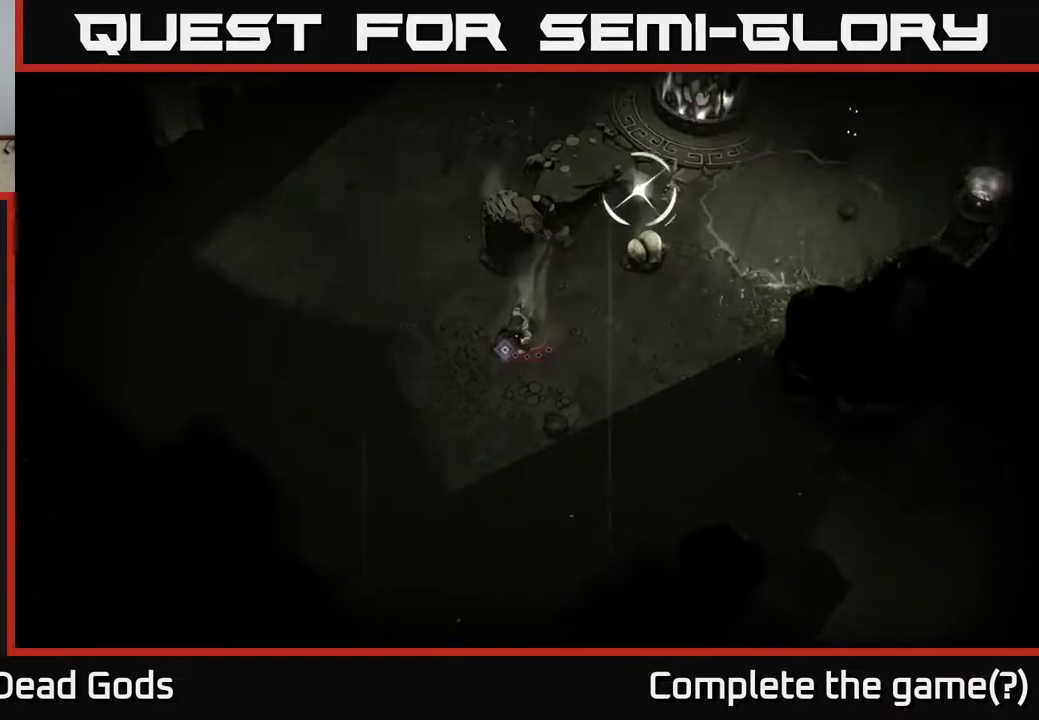
{"buttons": [], "left_stick": "left", "right_stick": "center", "events": [[33, "left_stick", "down-left"], [317, "left_stick", "left"]]}
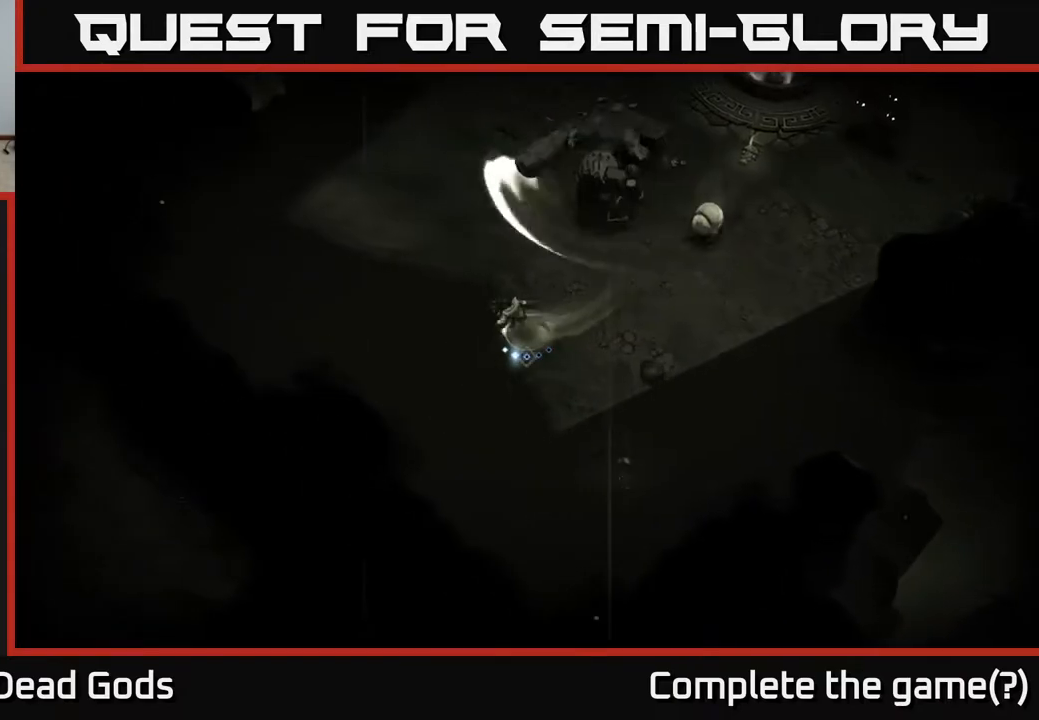
{"buttons": ["Y"], "left_stick": "up-left", "right_stick": "center", "events": [[100, "left_stick", "up-left"], [500, "Y", "down"]]}
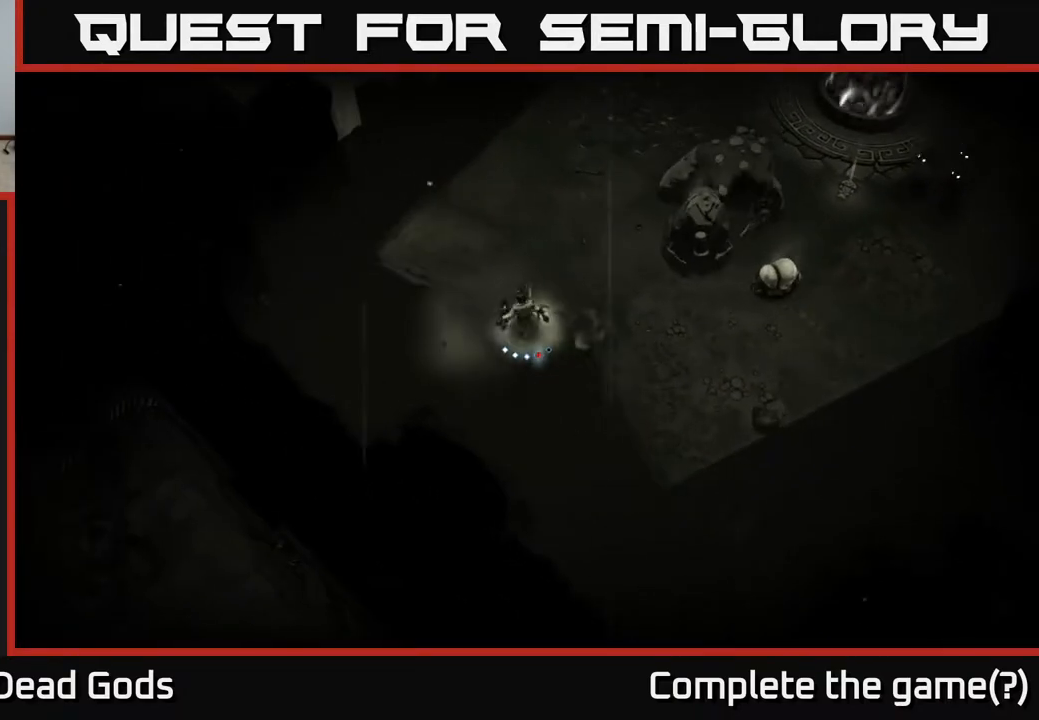
{"buttons": ["Y"], "left_stick": "up-right", "right_stick": "center", "events": [[100, "Y", "up"], [250, "left_stick", "up-right"], [300, "Y", "down"]]}
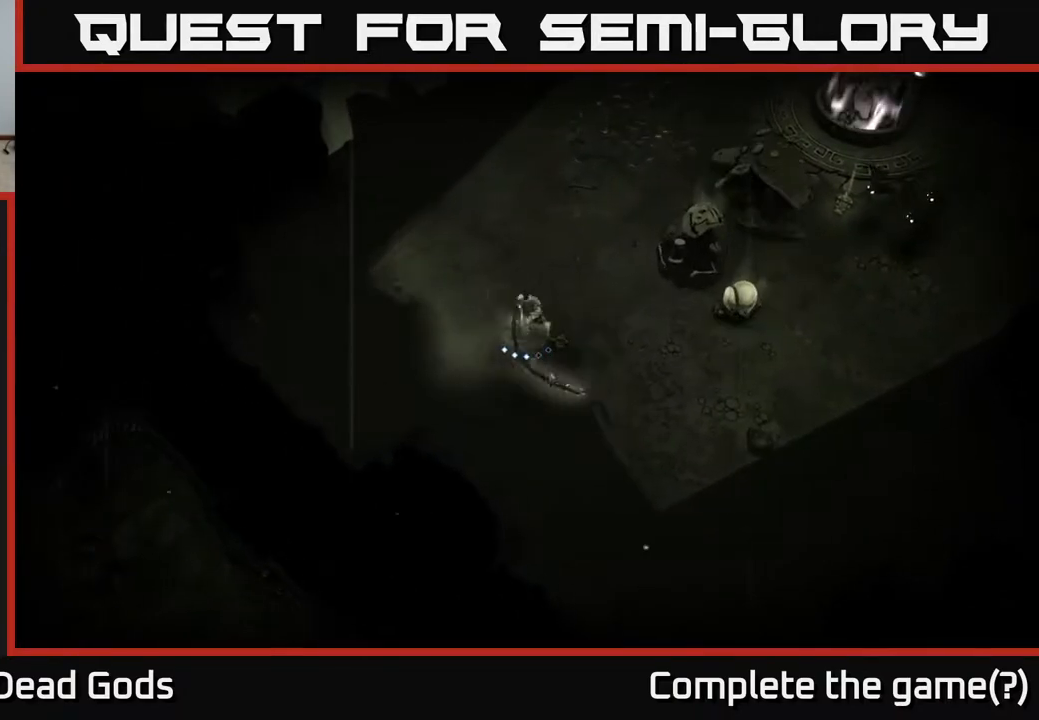
{"buttons": [], "left_stick": "up-right", "right_stick": "center", "events": [[283, "Y", "up"]]}
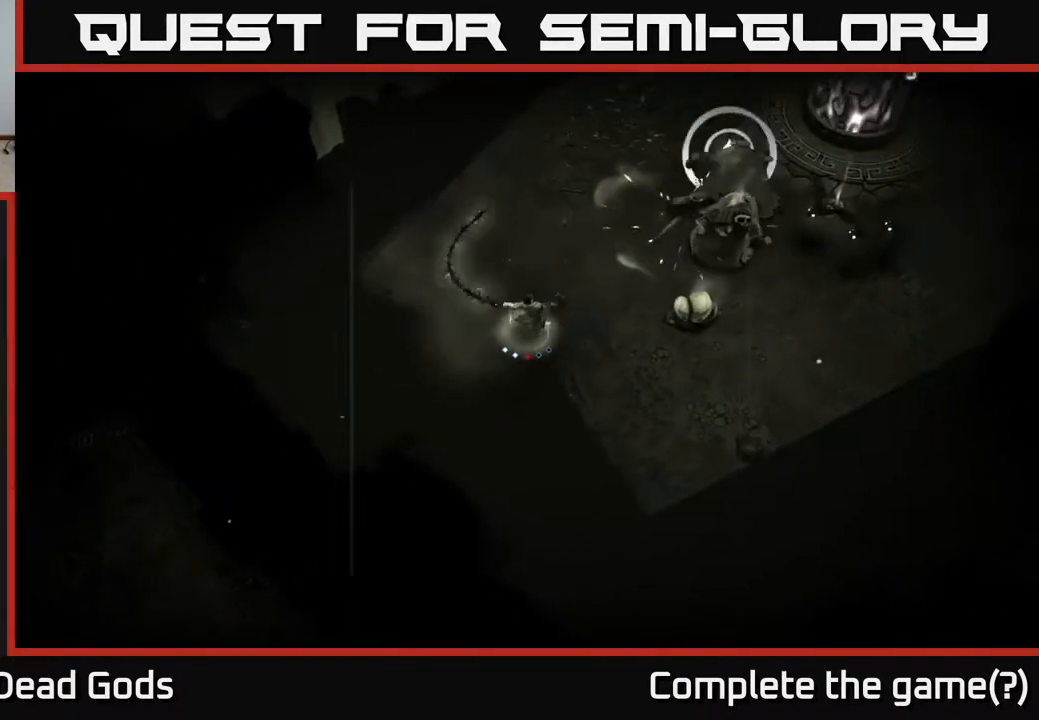
{"buttons": [], "left_stick": "right", "right_stick": "center", "events": [[167, "Y", "down"], [467, "Y", "up"], [500, "left_stick", "right"]]}
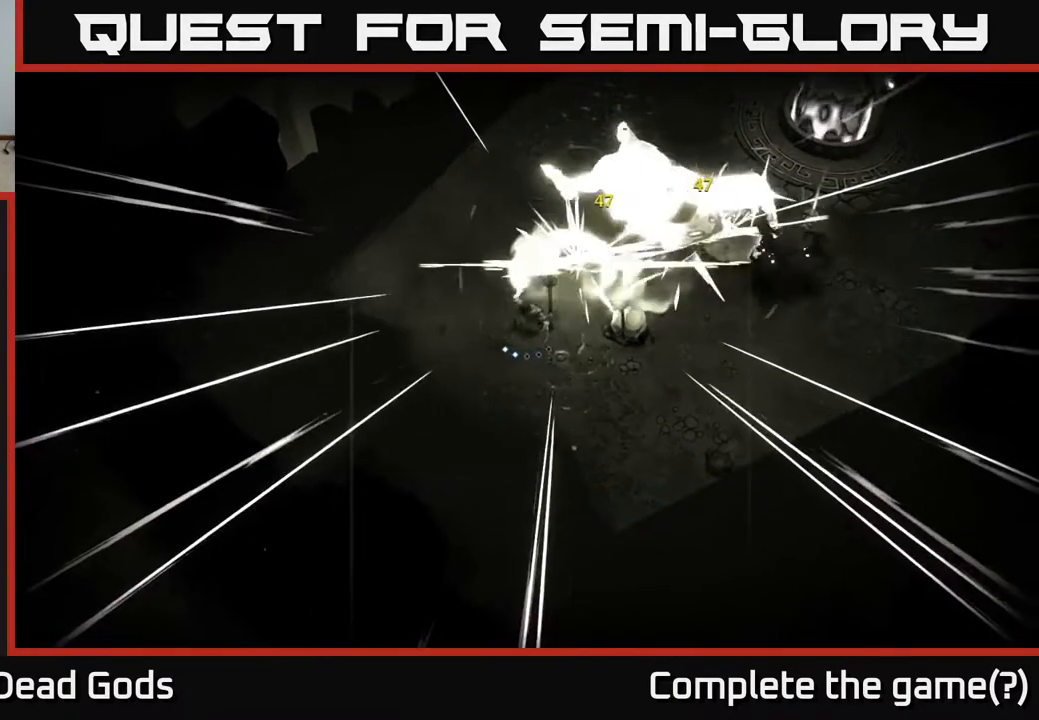
{"buttons": [], "left_stick": "down-right", "right_stick": "center", "events": [[200, "R2", "down"], [333, "R2", "up"], [417, "left_stick", "down-right"]]}
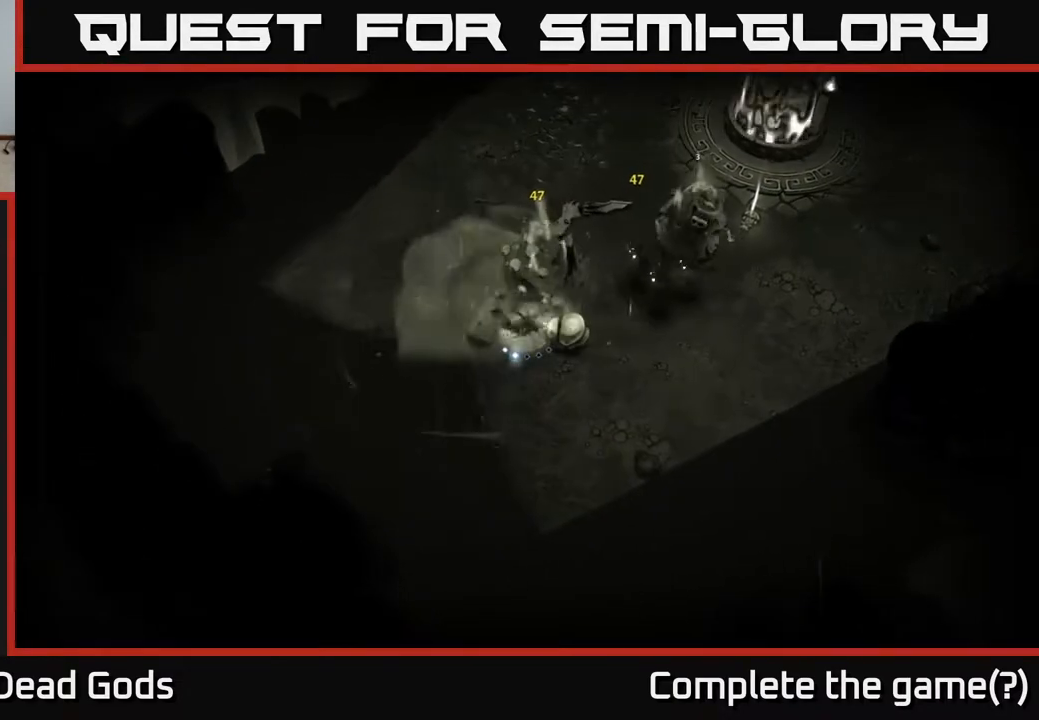
{"buttons": [], "left_stick": "down-right", "right_stick": "center", "events": []}
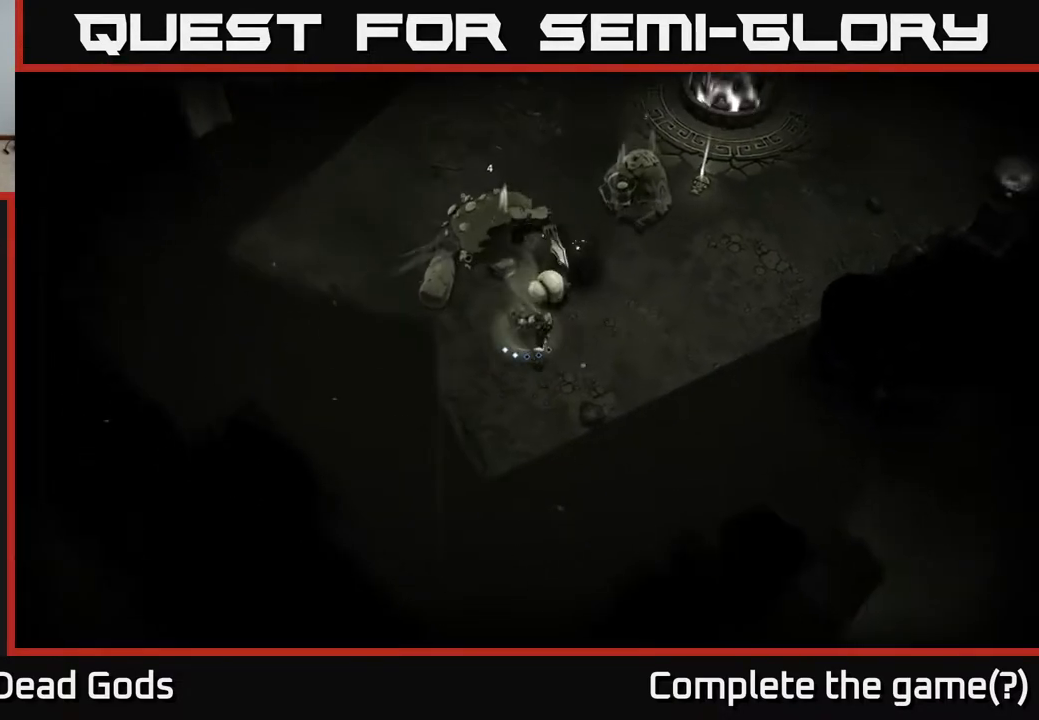
{"buttons": [], "left_stick": "up-right", "right_stick": "center", "events": [[167, "left_stick", "right"], [317, "R2", "down"], [333, "left_stick", "up-right"], [483, "R2", "up"]]}
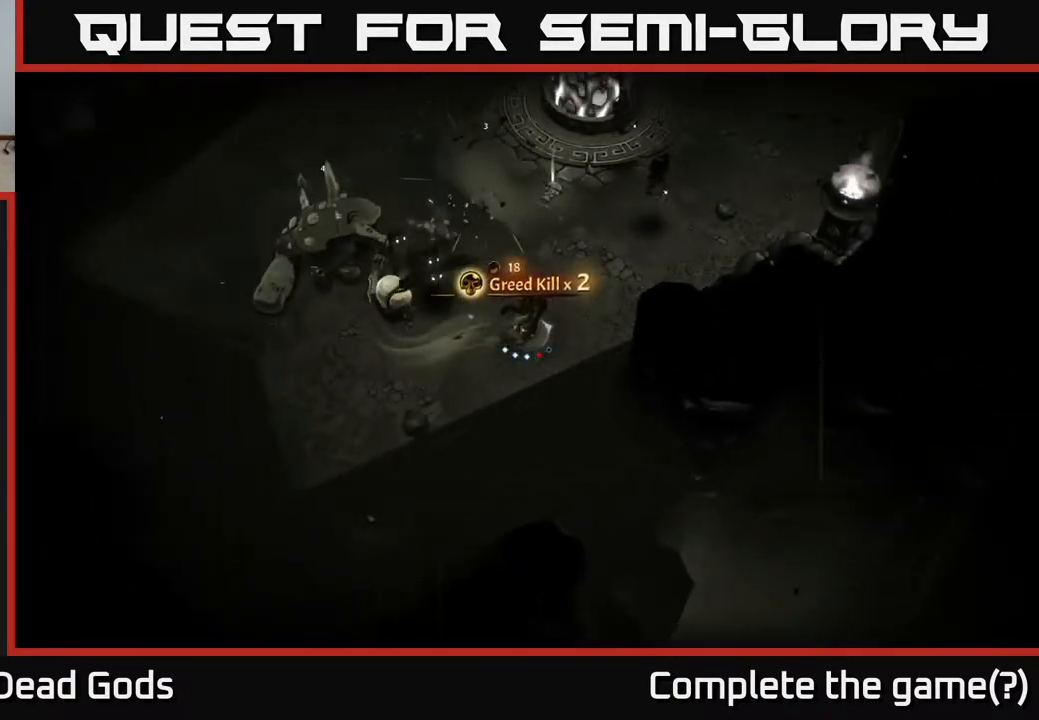
{"buttons": ["B"], "left_stick": "left", "right_stick": "center", "events": [[467, "left_stick", "left"], [483, "B", "down"]]}